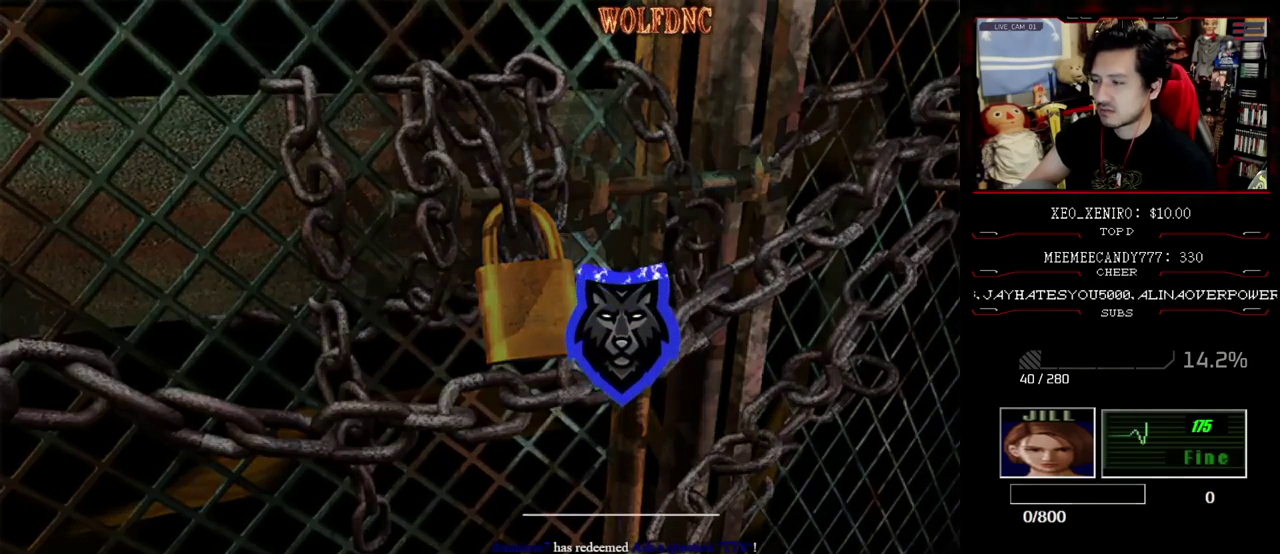
Gameplay with a controller (PlayStation layout); each line is a JSON object with the inputs held at the frame after it. "events" lists button and stick changes between this image and that frame as [ms after this image, input, new state], when the widget could be followed in between. Not read: L3 R3.
{"buttons": [], "events": [[183, "CROSS", "up"], [233, "CROSS", "down"], [417, "CROSS", "up"]]}
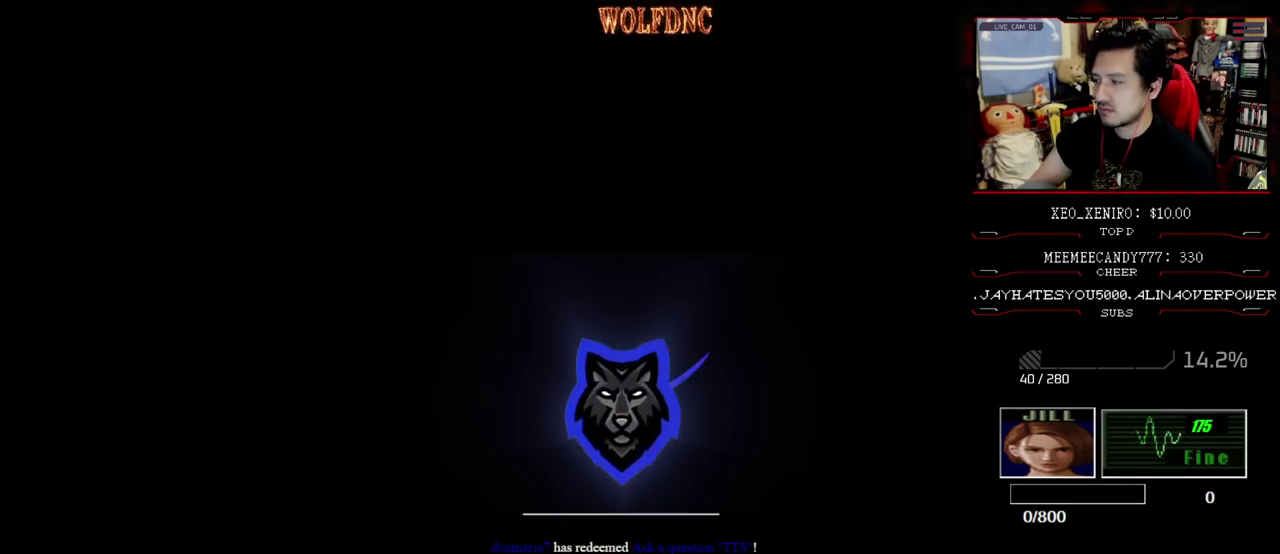
{"buttons": ["CROSS"], "events": [[67, "CROSS", "down"], [150, "CROSS", "up"], [200, "CROSS", "down"], [250, "CROSS", "up"], [333, "CROSS", "down"], [383, "CROSS", "up"], [433, "CROSS", "down"]]}
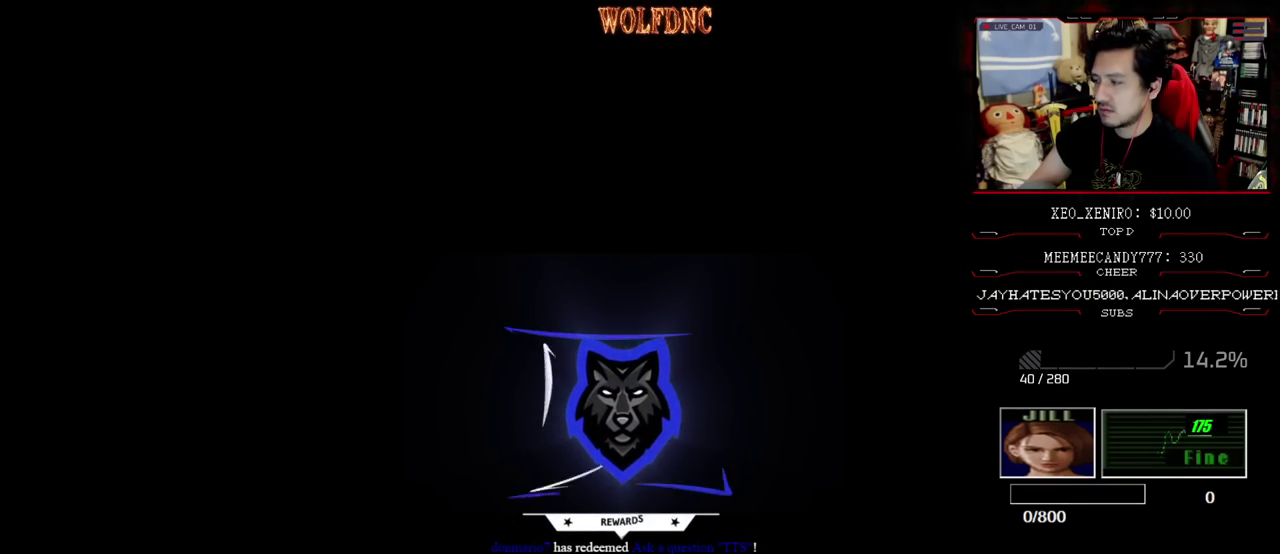
{"buttons": [], "events": [[167, "CROSS", "up"], [217, "CROSS", "down"], [400, "CROSS", "up"]]}
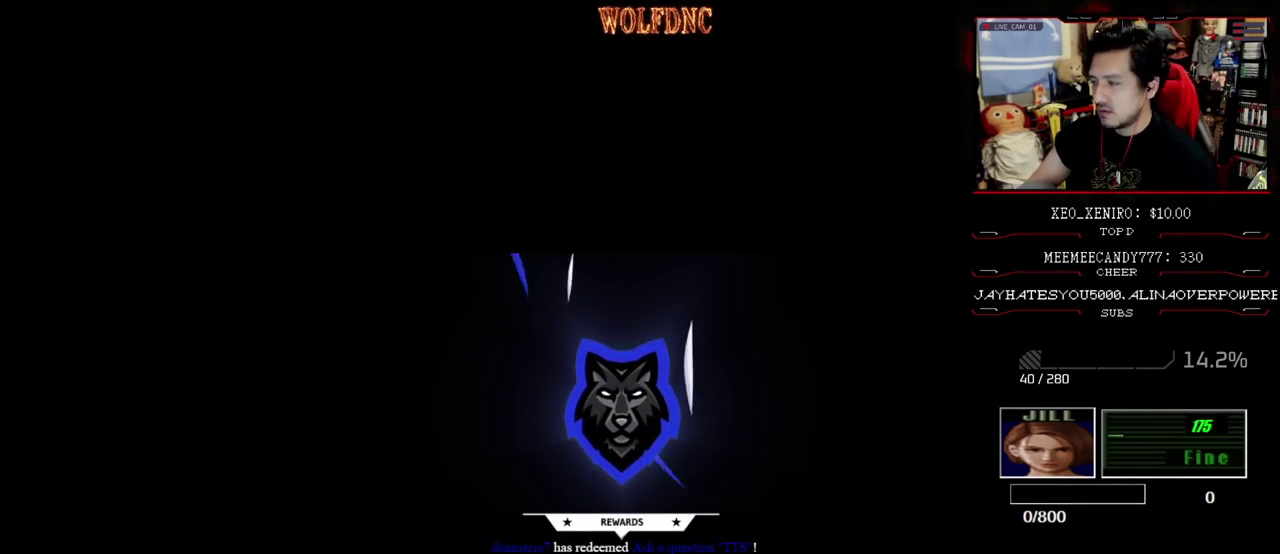
{"buttons": [], "events": []}
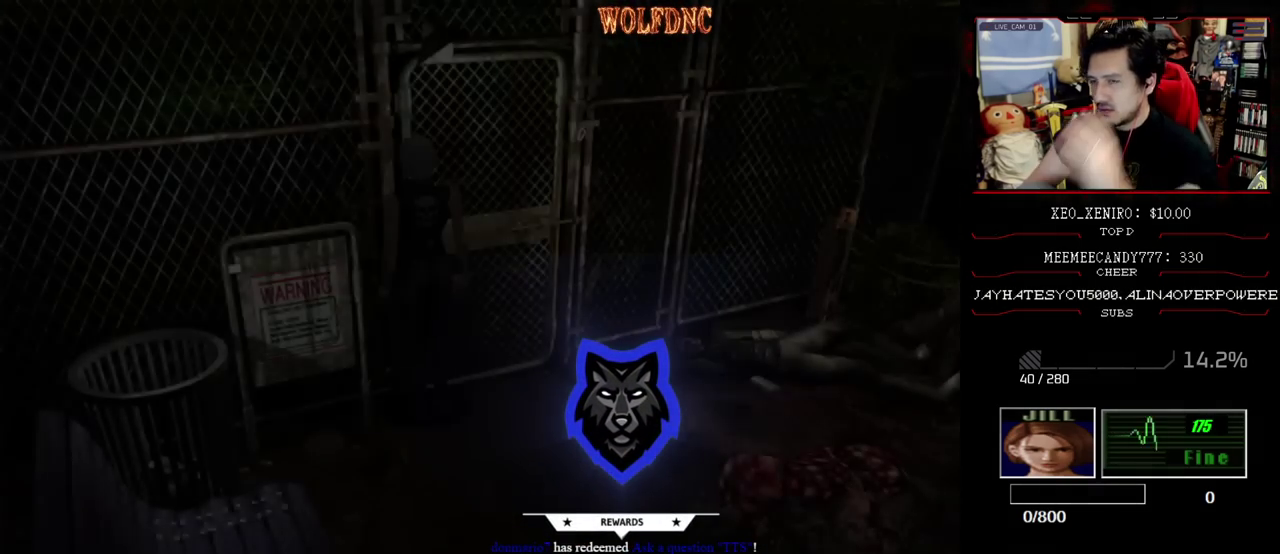
{"buttons": [], "events": []}
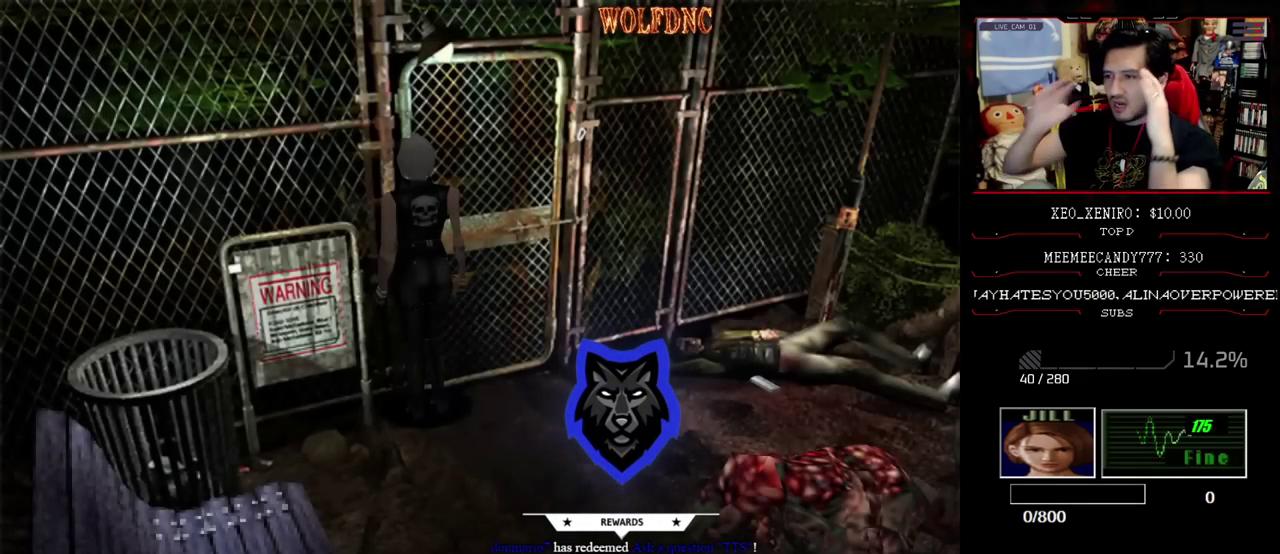
{"buttons": [], "events": []}
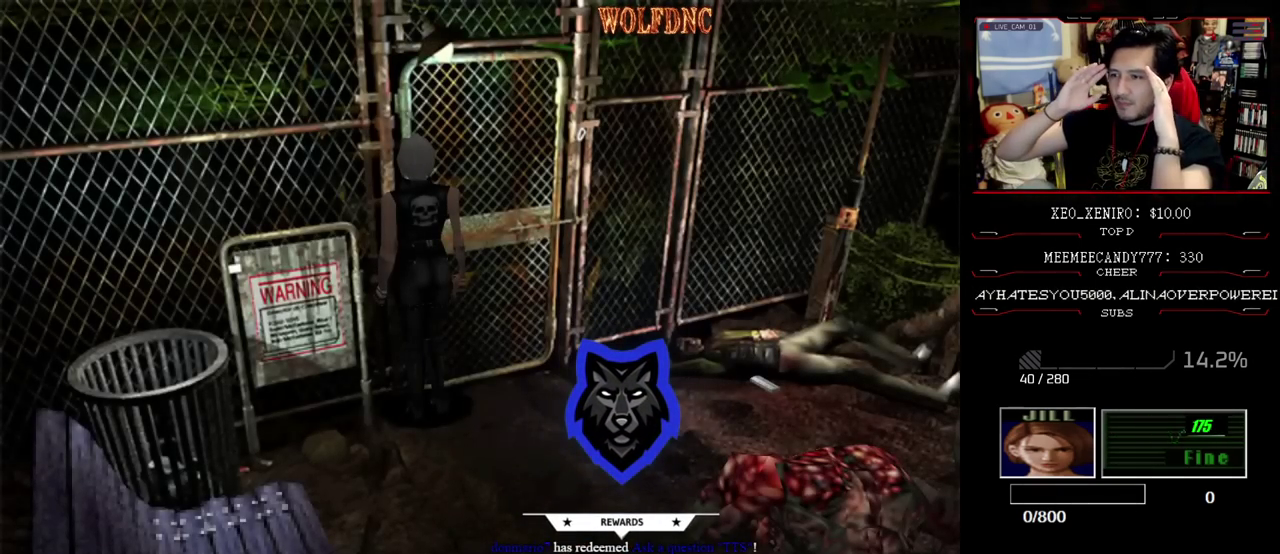
{"buttons": [], "events": []}
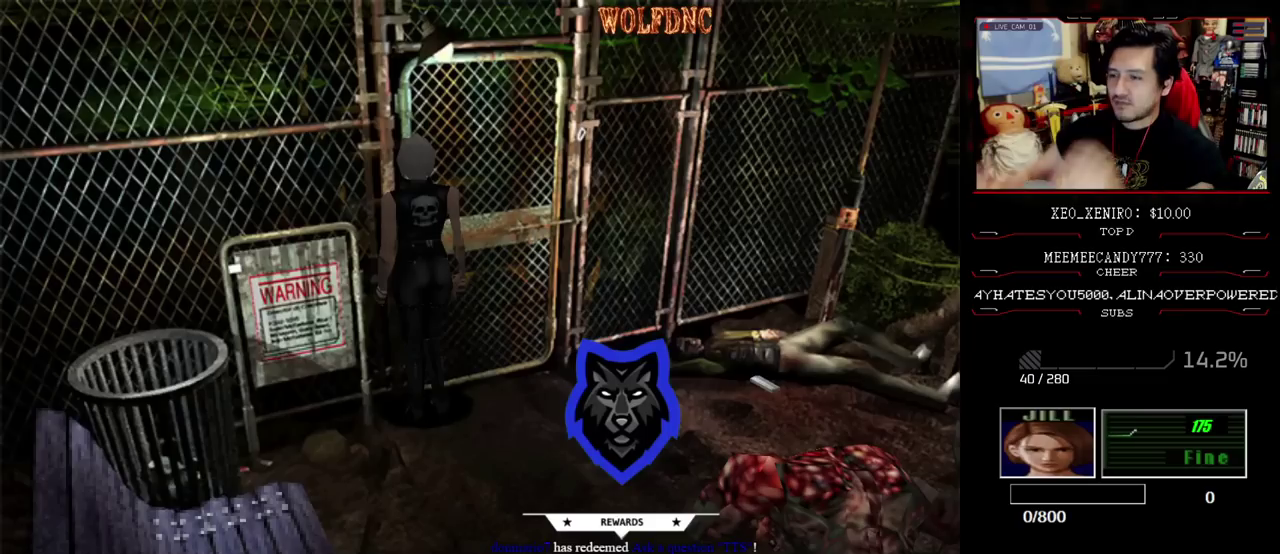
{"buttons": [], "events": []}
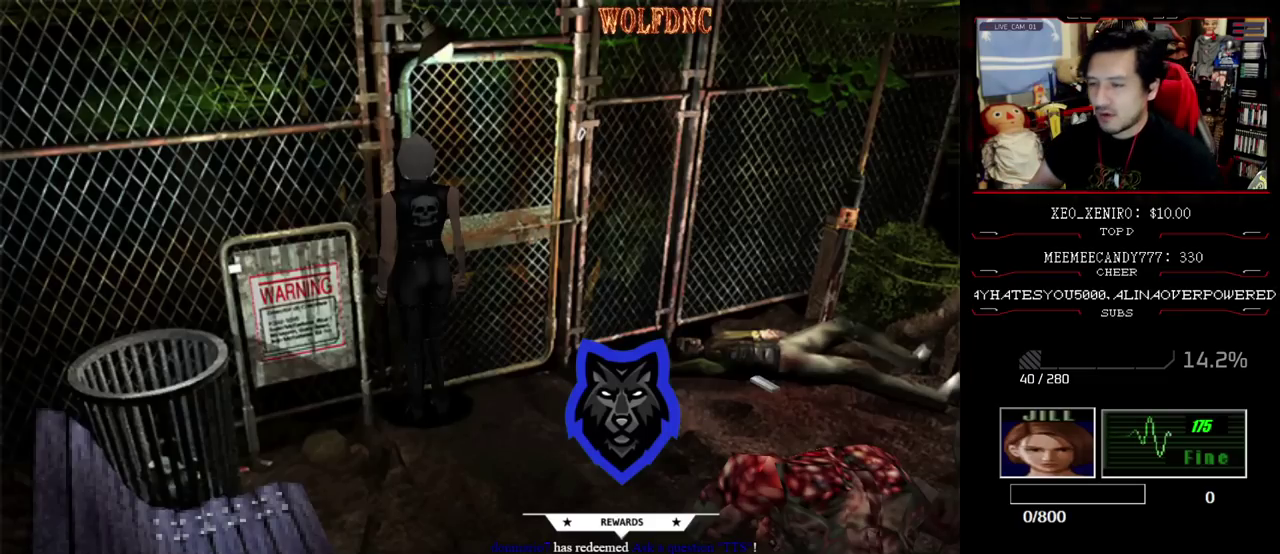
{"buttons": [], "events": []}
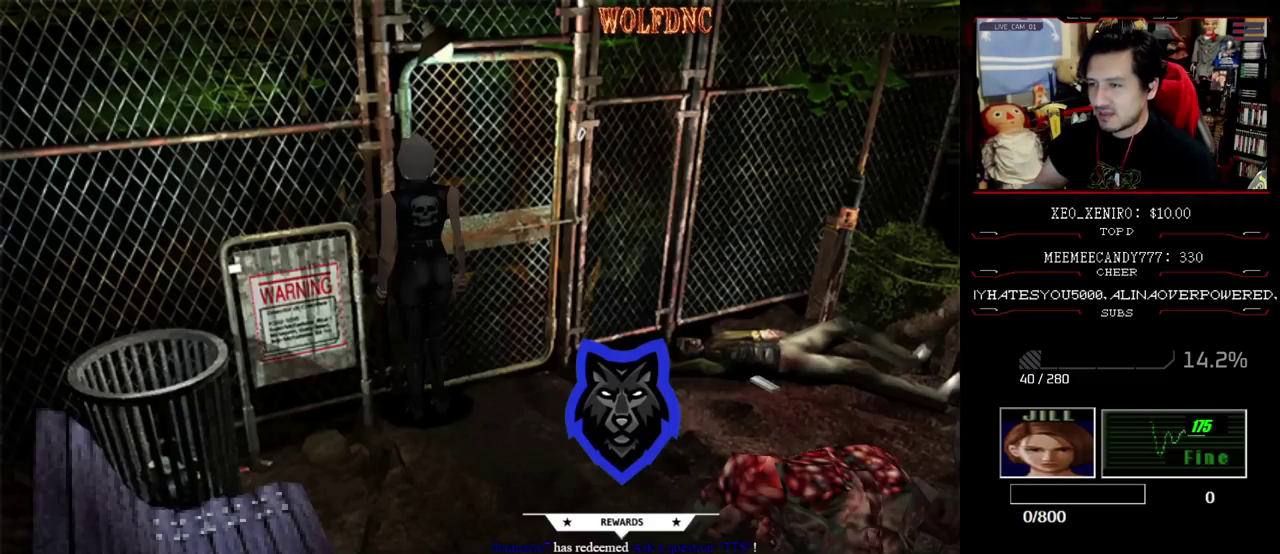
{"buttons": [], "events": []}
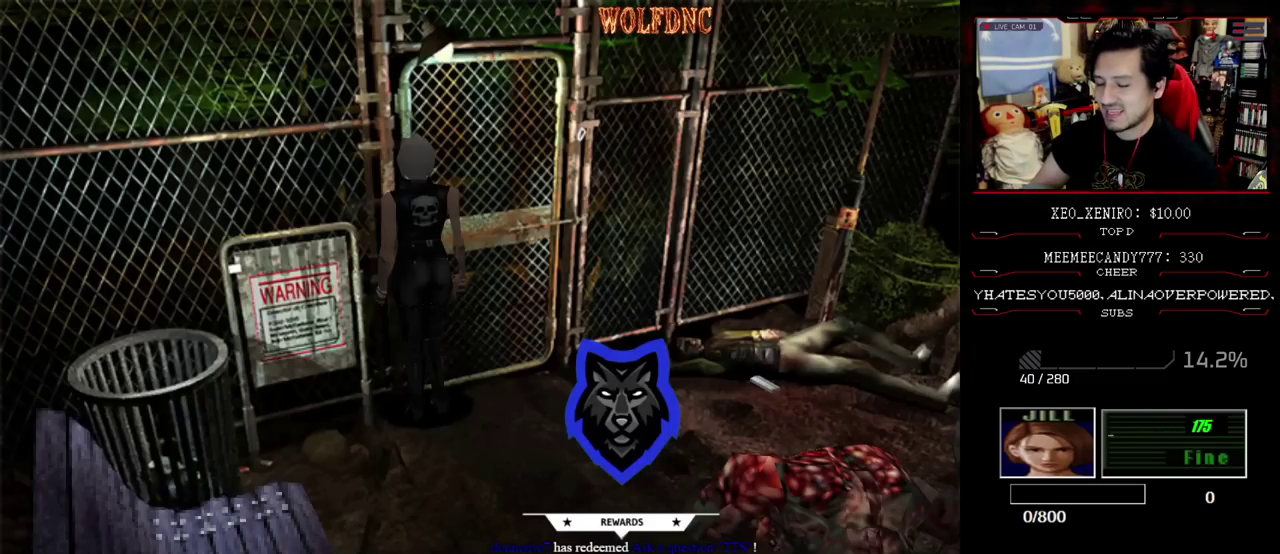
{"buttons": [], "events": []}
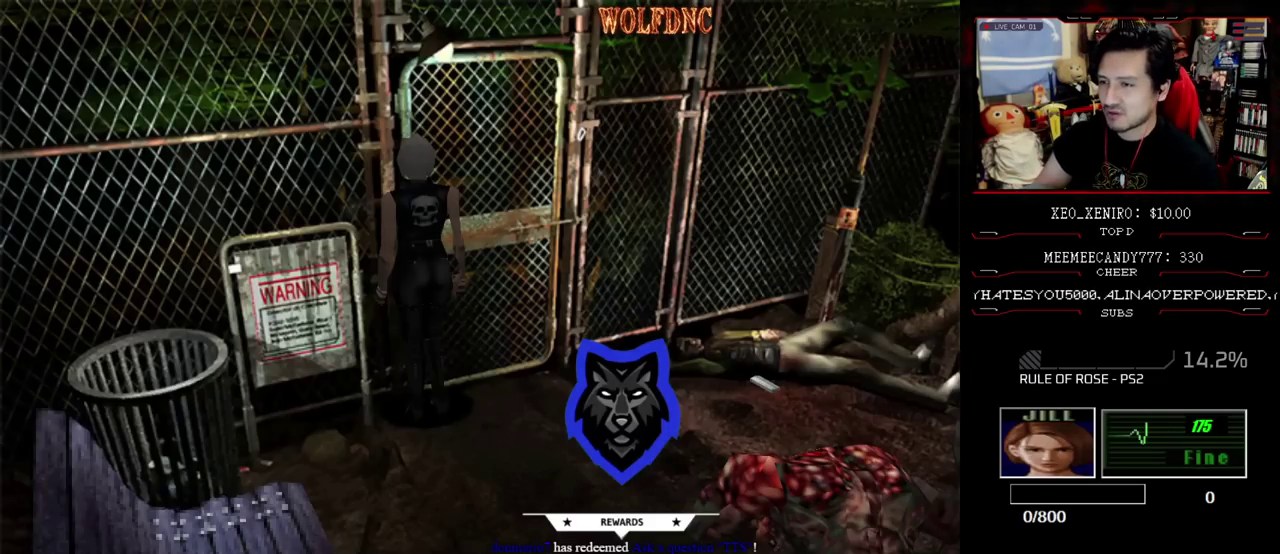
{"buttons": [], "events": []}
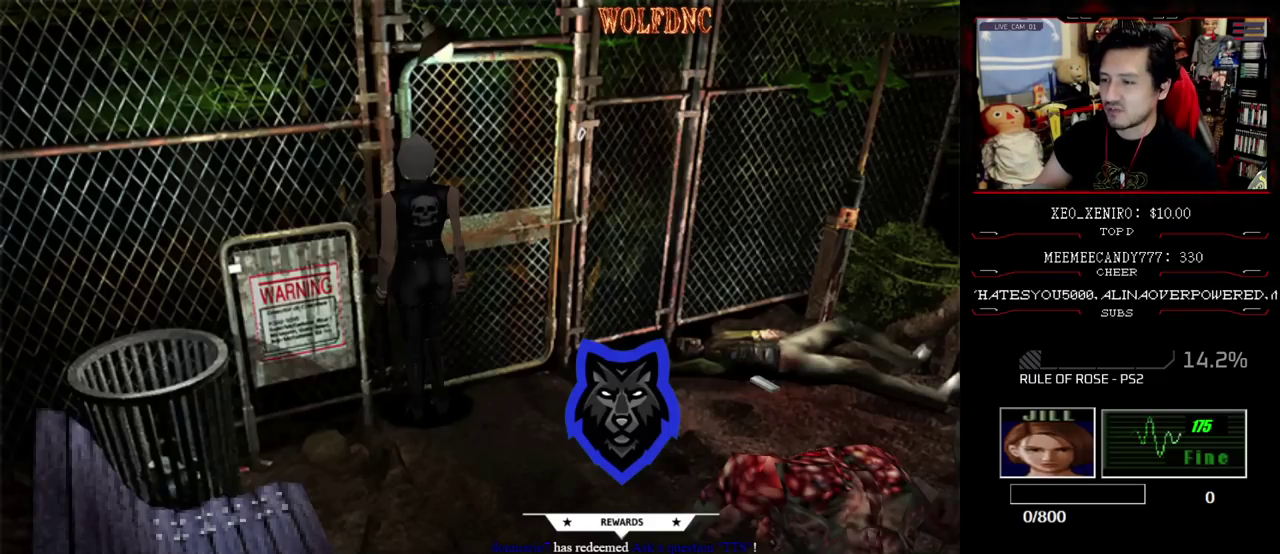
{"buttons": [], "events": []}
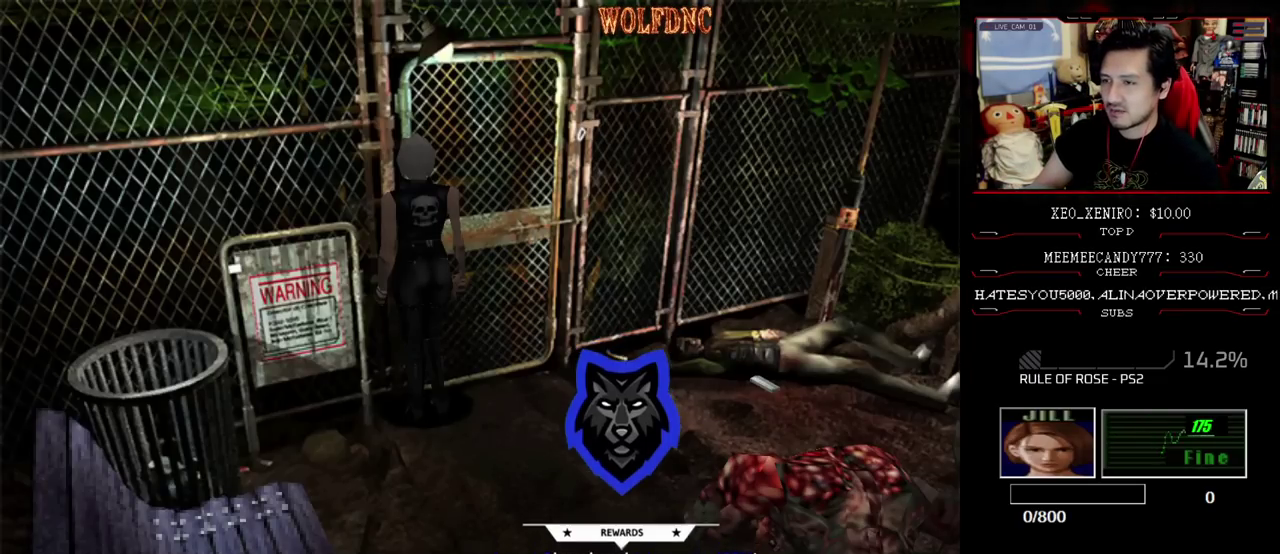
{"buttons": ["CROSS"], "events": [[17, "CROSS", "down"], [200, "DPAD_RIGHT", "down"], [250, "DPAD_RIGHT", "up"]]}
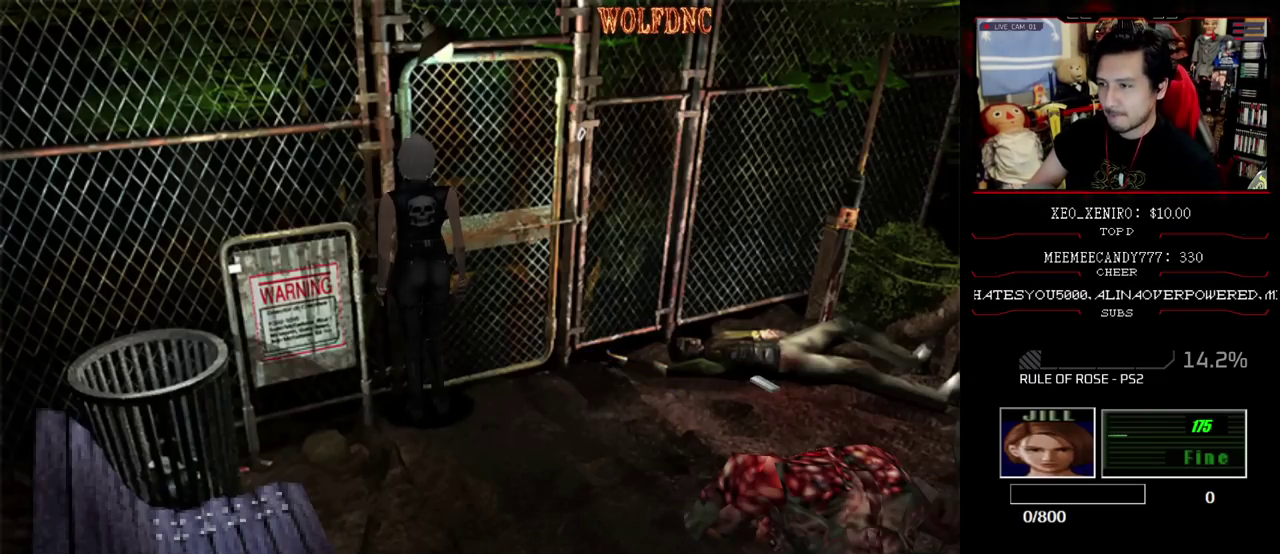
{"buttons": ["CROSS", "DPAD_RIGHT"], "events": [[33, "DPAD_RIGHT", "down"]]}
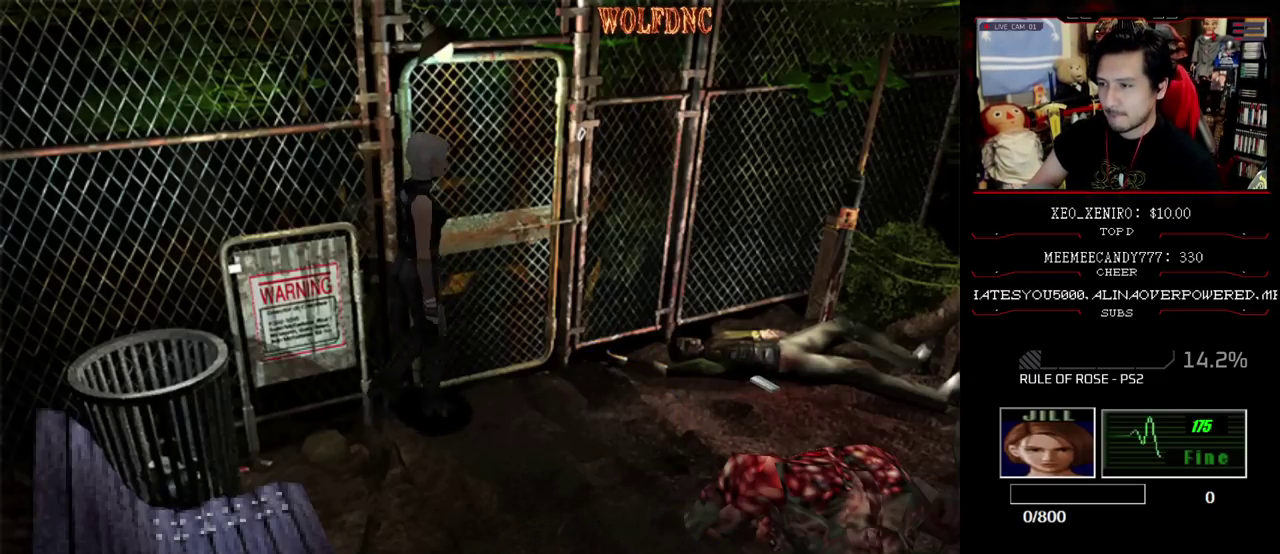
{"buttons": ["CROSS", "DPAD_UP", "DPAD_RIGHT"], "events": [[83, "DPAD_UP", "down"]]}
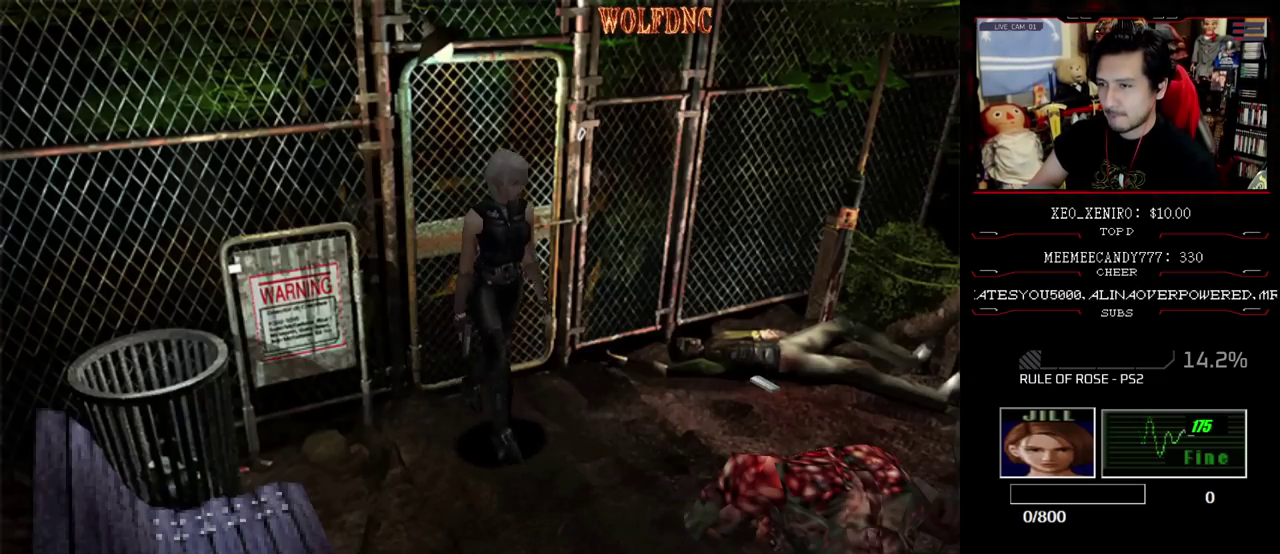
{"buttons": ["CROSS", "DPAD_UP", "DPAD_LEFT"], "events": [[100, "DPAD_RIGHT", "up"], [433, "DPAD_LEFT", "down"]]}
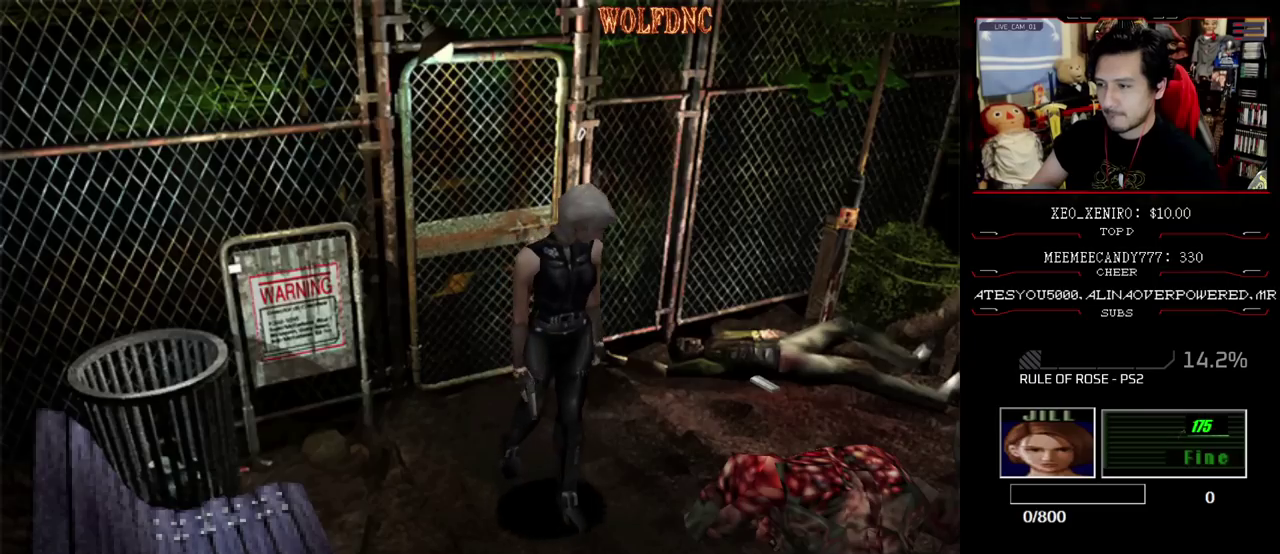
{"buttons": ["CROSS"], "events": [[167, "DPAD_LEFT", "up"], [317, "DPAD_UP", "up"]]}
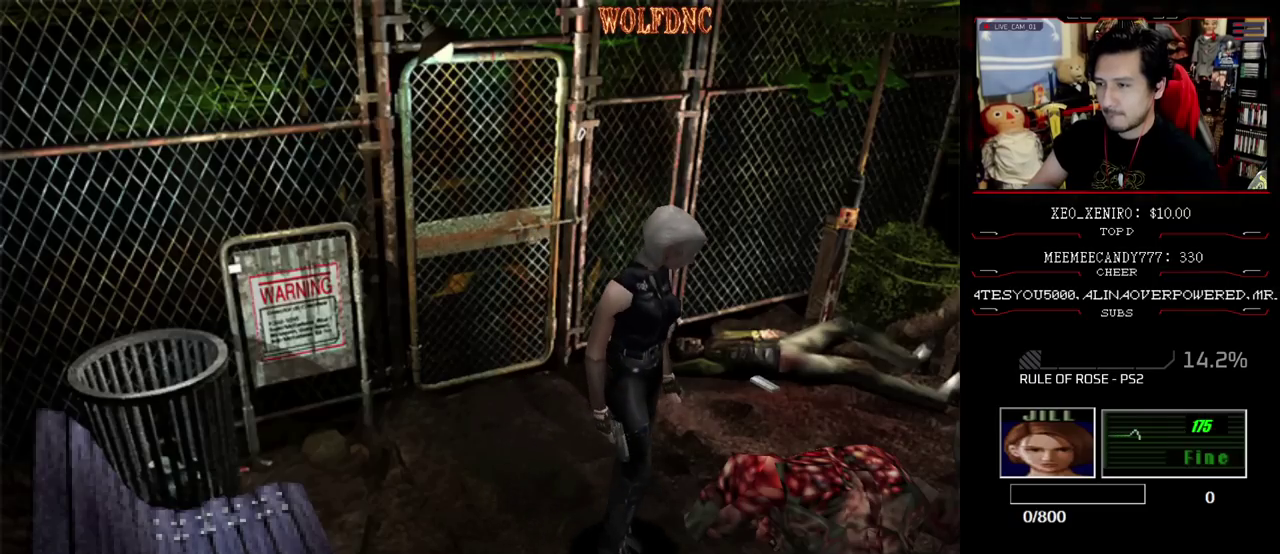
{"buttons": ["CROSS"], "events": [[283, "DPAD_UP", "down"], [367, "DPAD_UP", "up"]]}
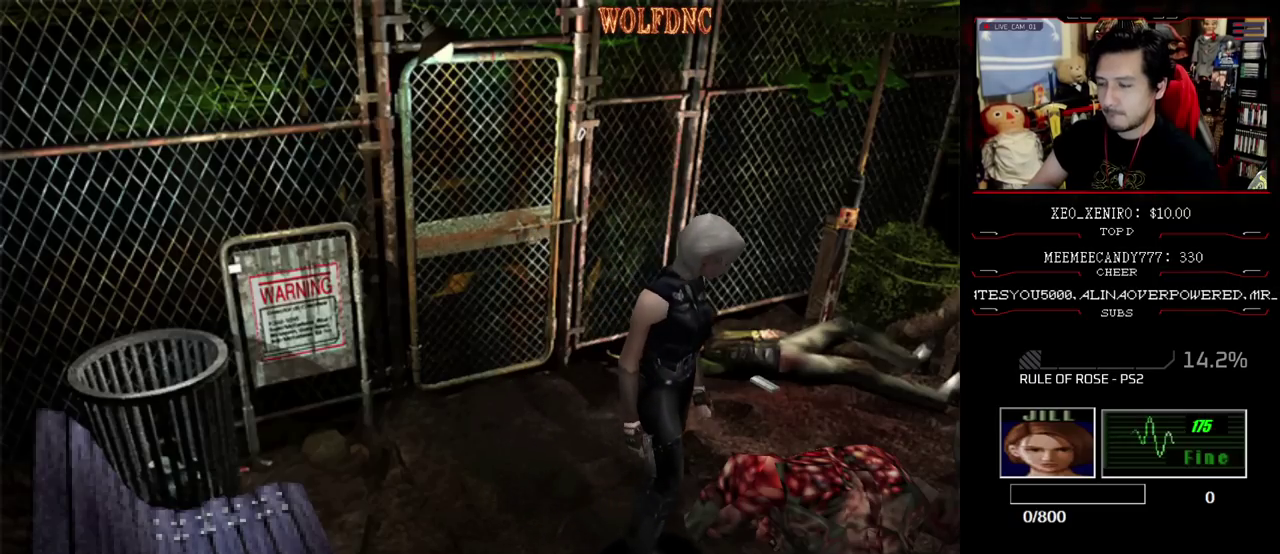
{"buttons": ["CROSS"], "events": []}
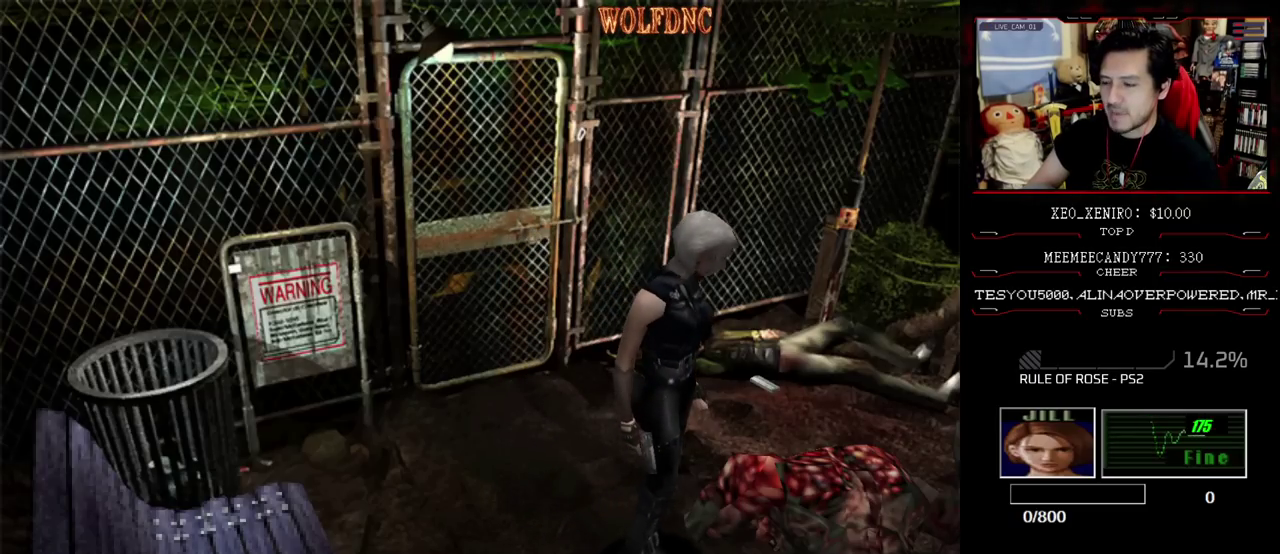
{"buttons": ["CROSS"], "events": []}
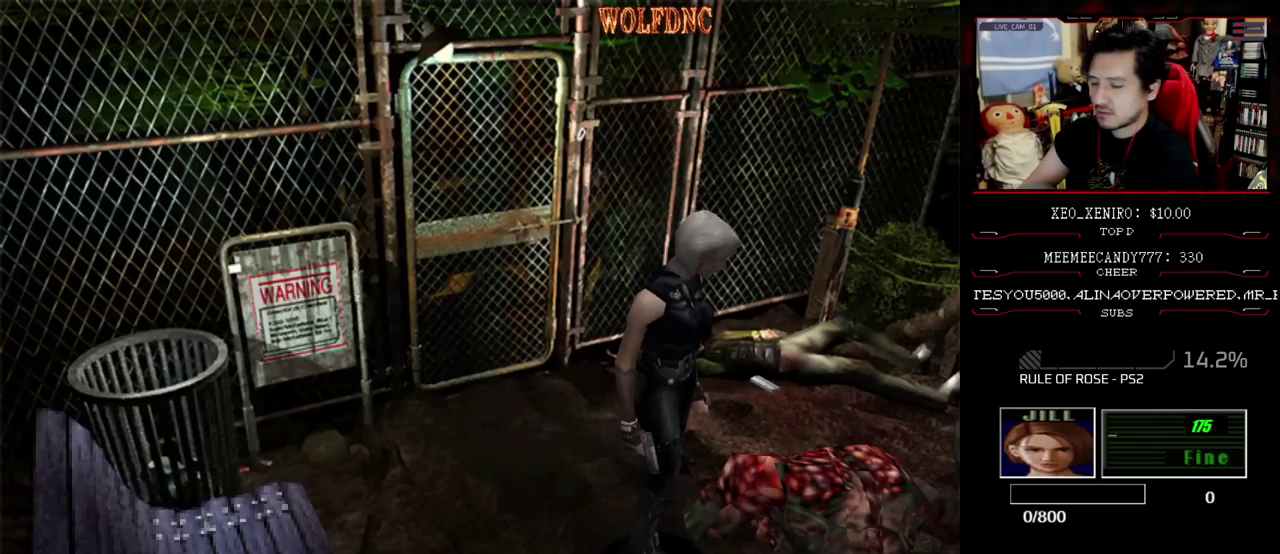
{"buttons": ["CROSS"], "events": []}
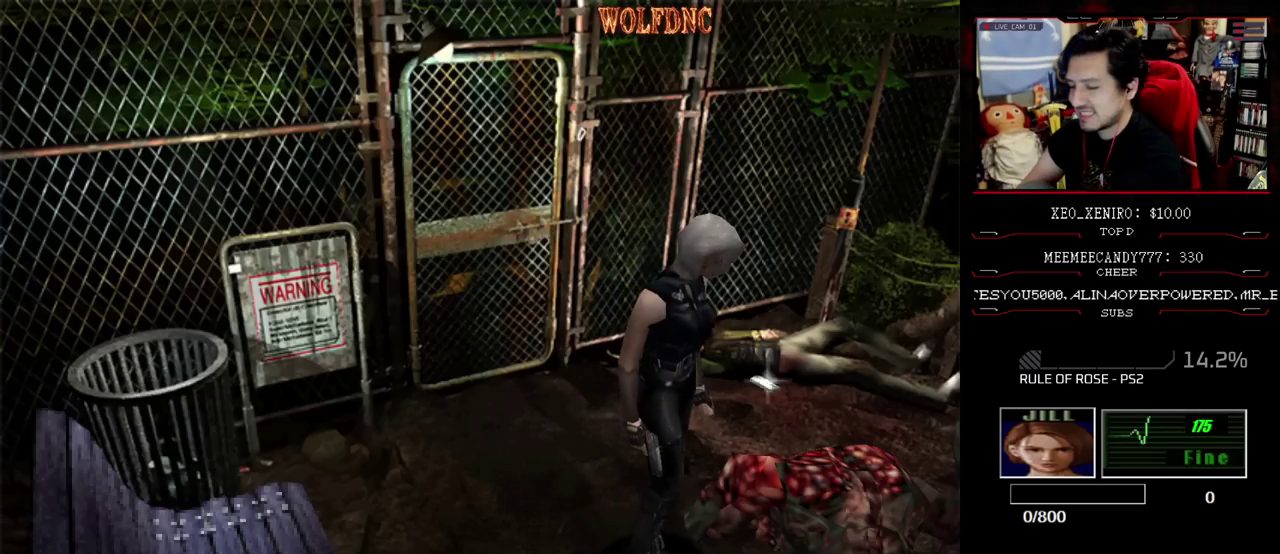
{"buttons": ["CROSS"], "events": []}
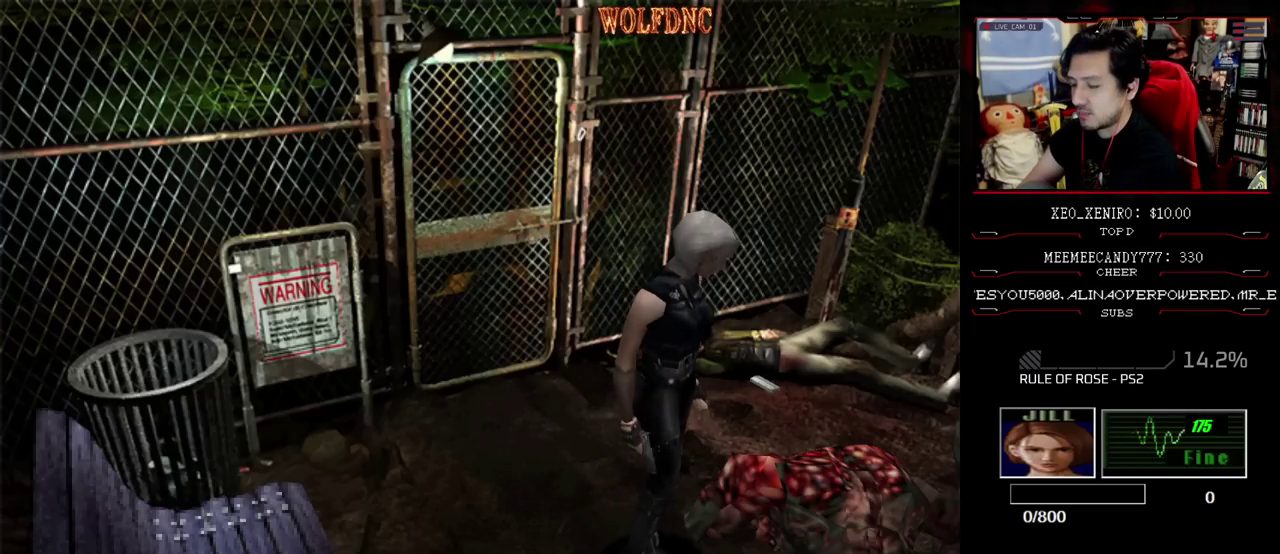
{"buttons": ["CROSS"], "events": []}
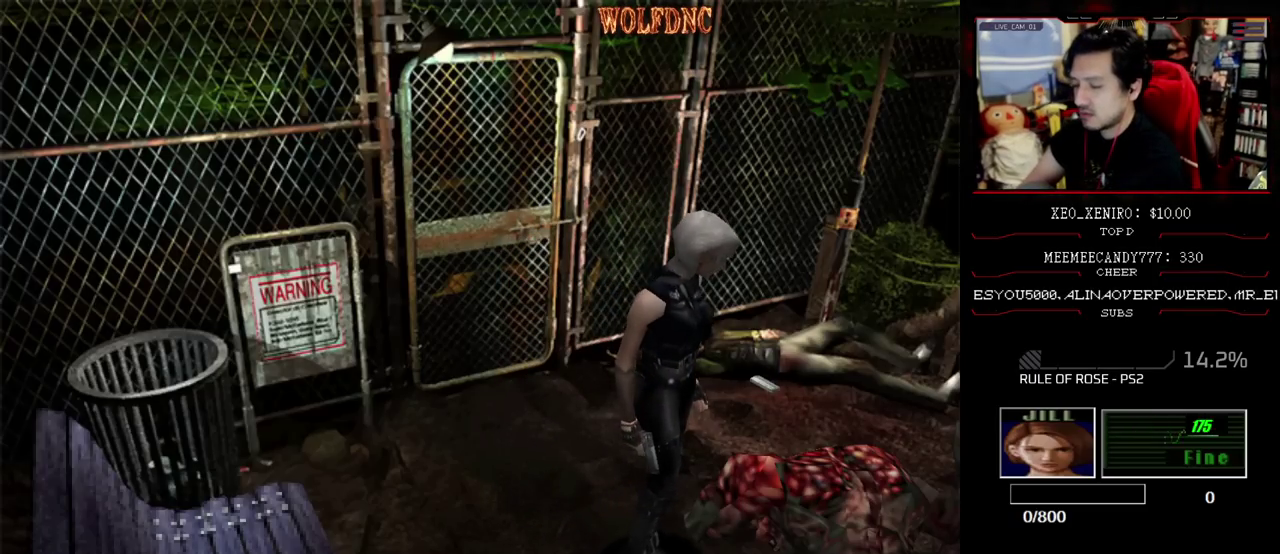
{"buttons": ["CROSS"], "events": []}
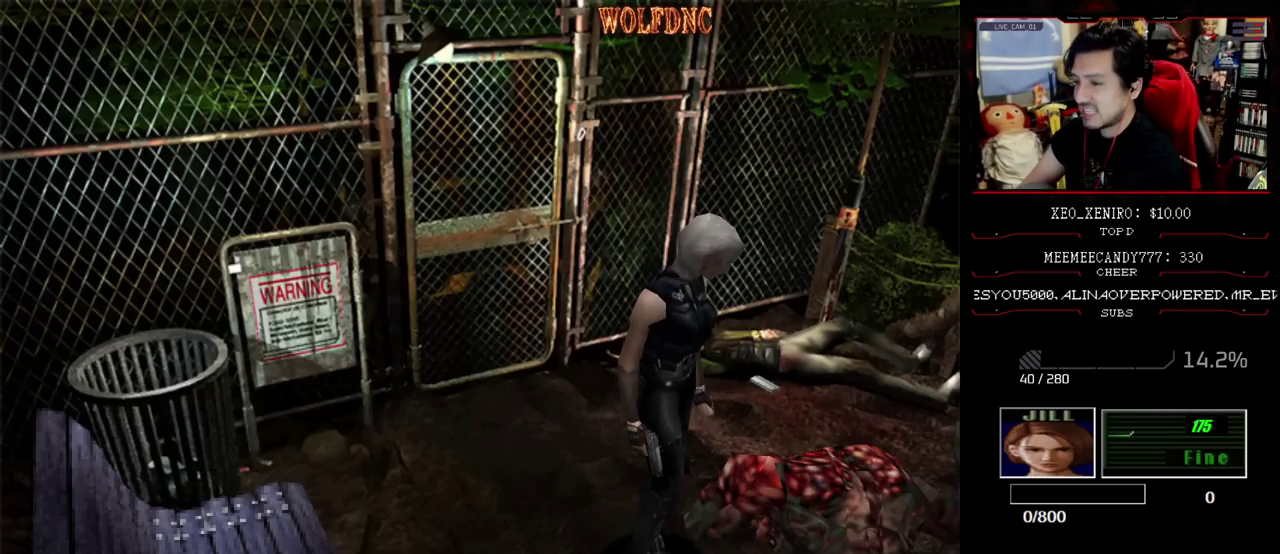
{"buttons": ["CROSS"], "events": []}
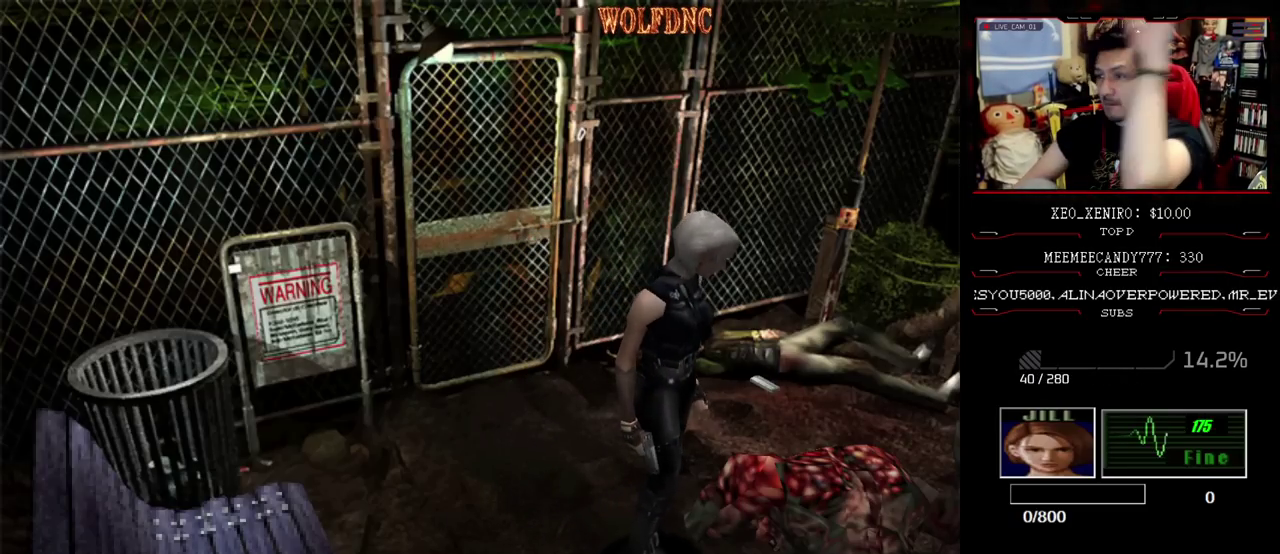
{"buttons": ["CROSS"], "events": []}